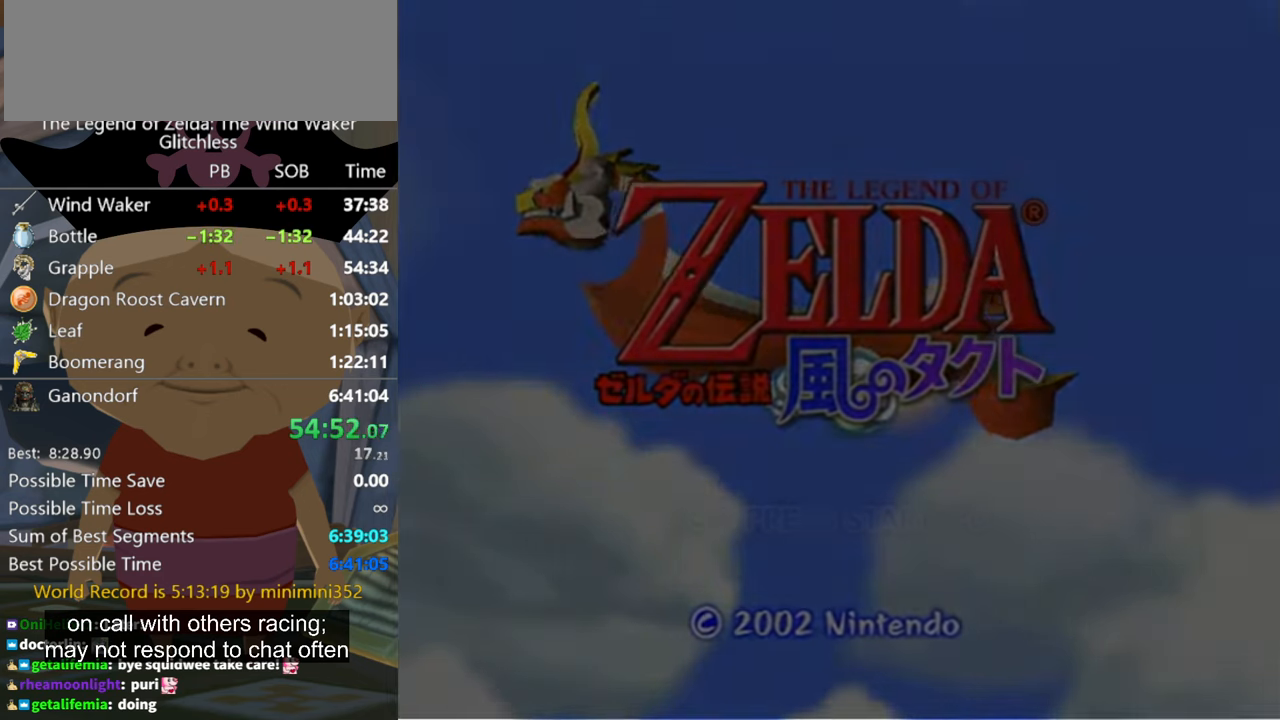
Gameplay with a controller (Nintendo layout); each line is a JSON object with the inputs held at the frame after it. "events" lists button and stick changes between this image and that frame as [ms after this image, input, new state], when the widget could be followed in between. Not read: L2 L3 R3 START.
{"buttons": ["A"], "left_stick": "center", "right_stick": "center", "events": [[34, "A", "up"], [100, "A", "down"], [167, "A", "up"], [267, "A", "down"], [400, "A", "up"], [467, "A", "down"]]}
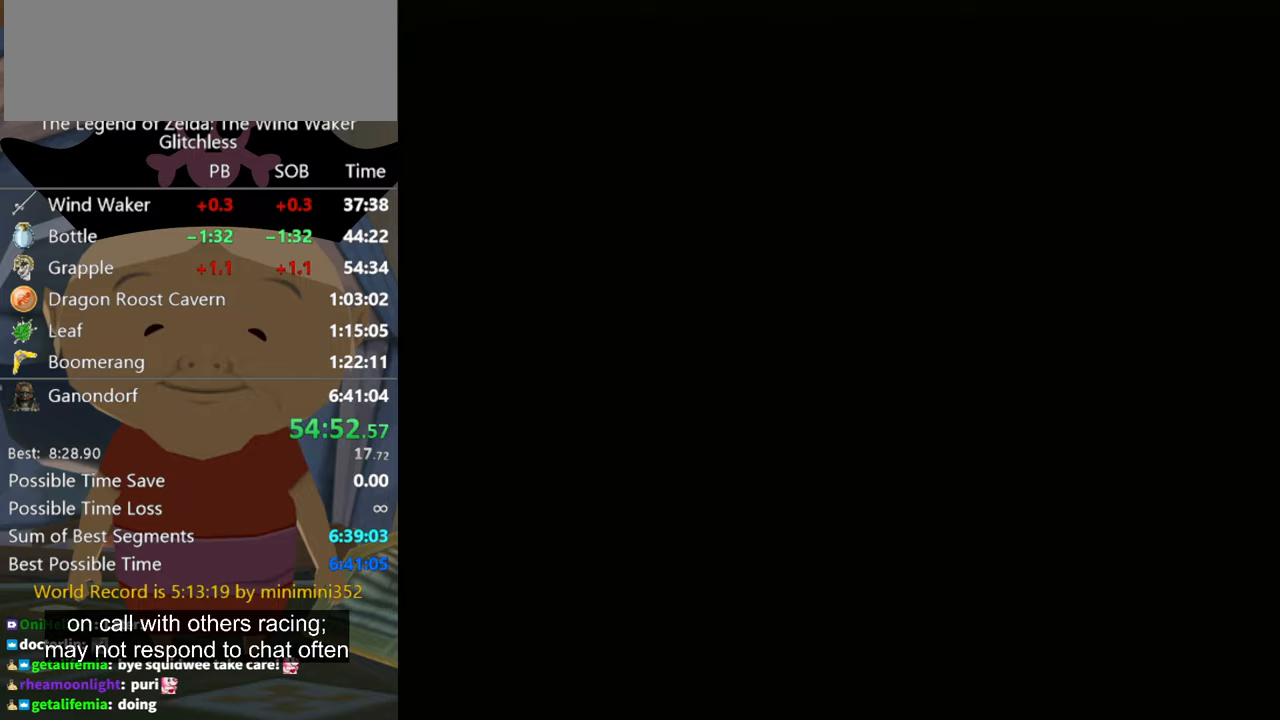
{"buttons": ["A"], "left_stick": "center", "right_stick": "center", "events": [[67, "A", "up"], [133, "A", "down"], [233, "A", "up"], [333, "A", "down"], [400, "A", "up"], [500, "A", "down"]]}
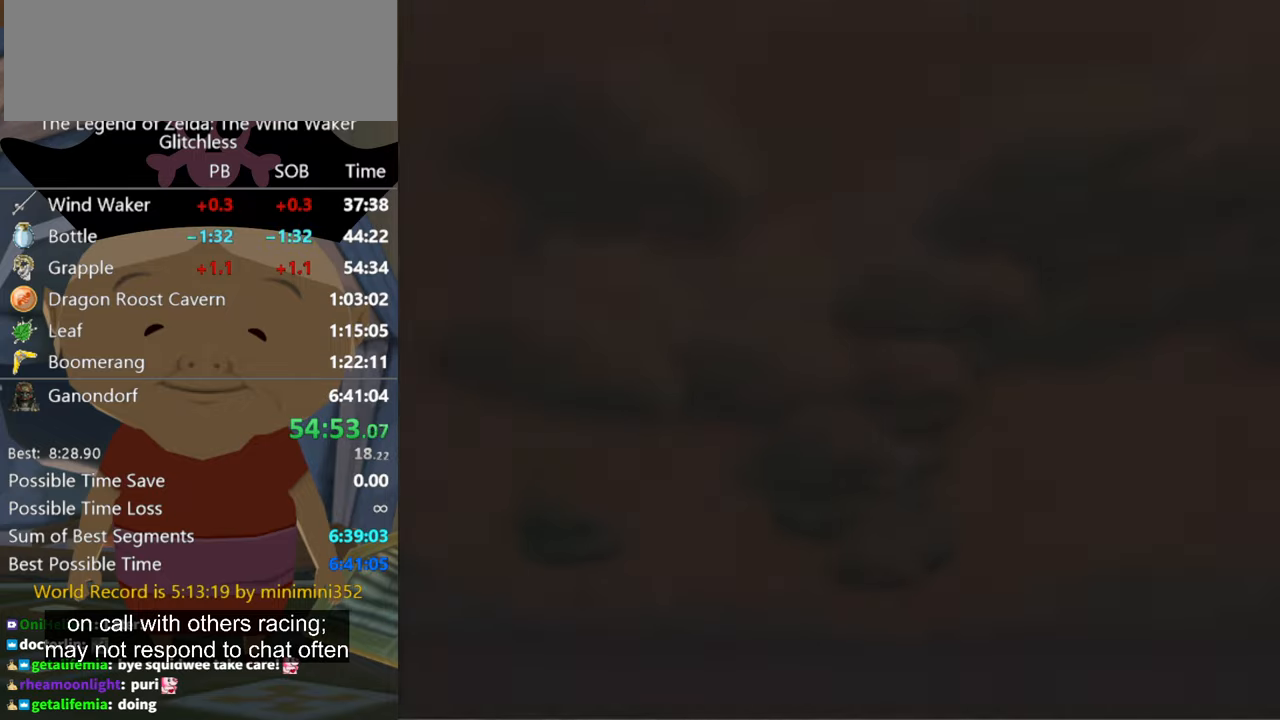
{"buttons": [], "left_stick": "center", "right_stick": "center", "events": [[67, "A", "up"], [167, "A", "down"], [267, "A", "up"], [333, "A", "down"], [467, "A", "up"]]}
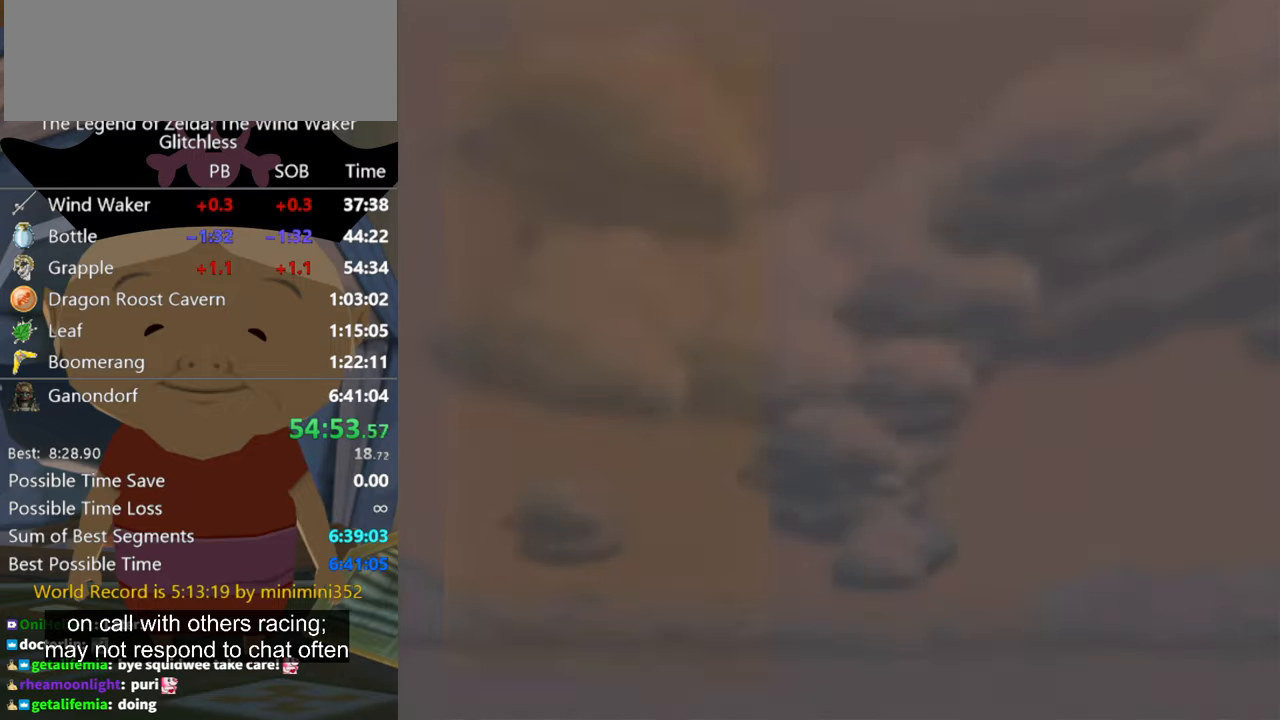
{"buttons": [], "left_stick": "center", "right_stick": "center", "events": [[33, "A", "down"], [100, "A", "up"], [200, "A", "down"], [267, "A", "up"], [367, "A", "down"], [433, "A", "up"]]}
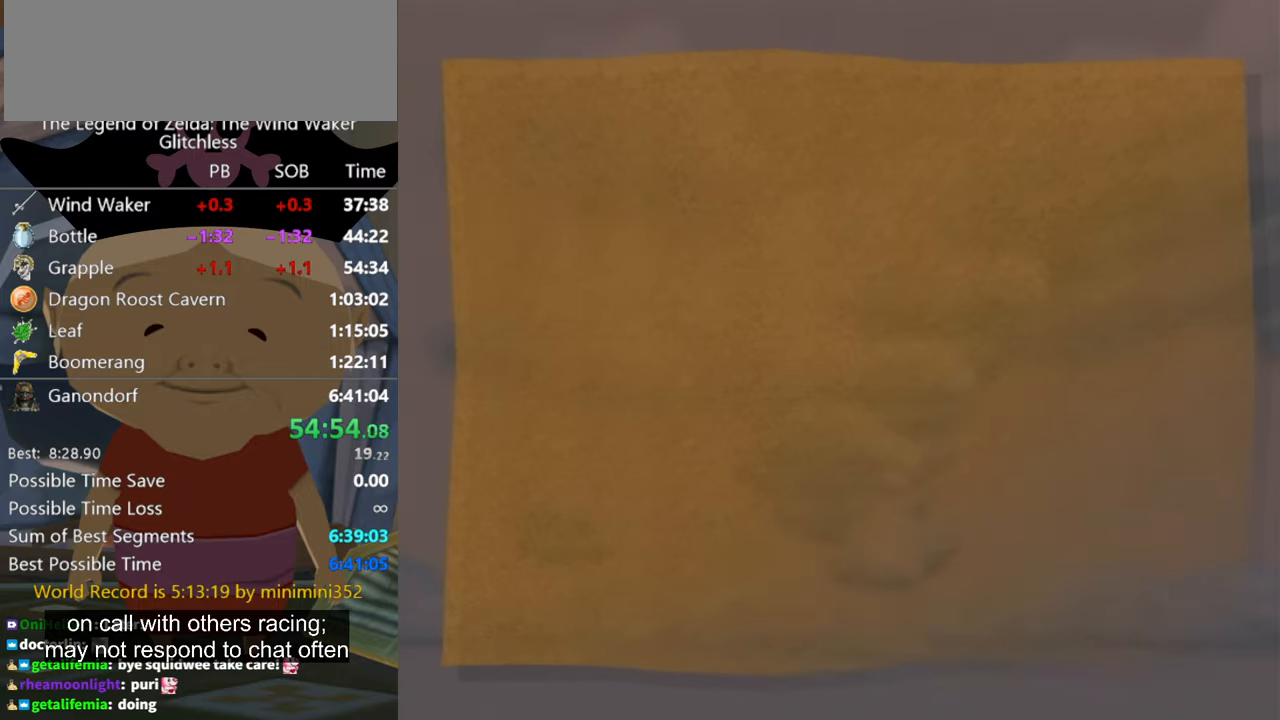
{"buttons": ["A"], "left_stick": "center", "right_stick": "center", "events": [[33, "A", "down"], [100, "A", "up"], [200, "A", "down"], [233, "A", "up"], [333, "A", "down"], [433, "A", "up"], [500, "A", "down"]]}
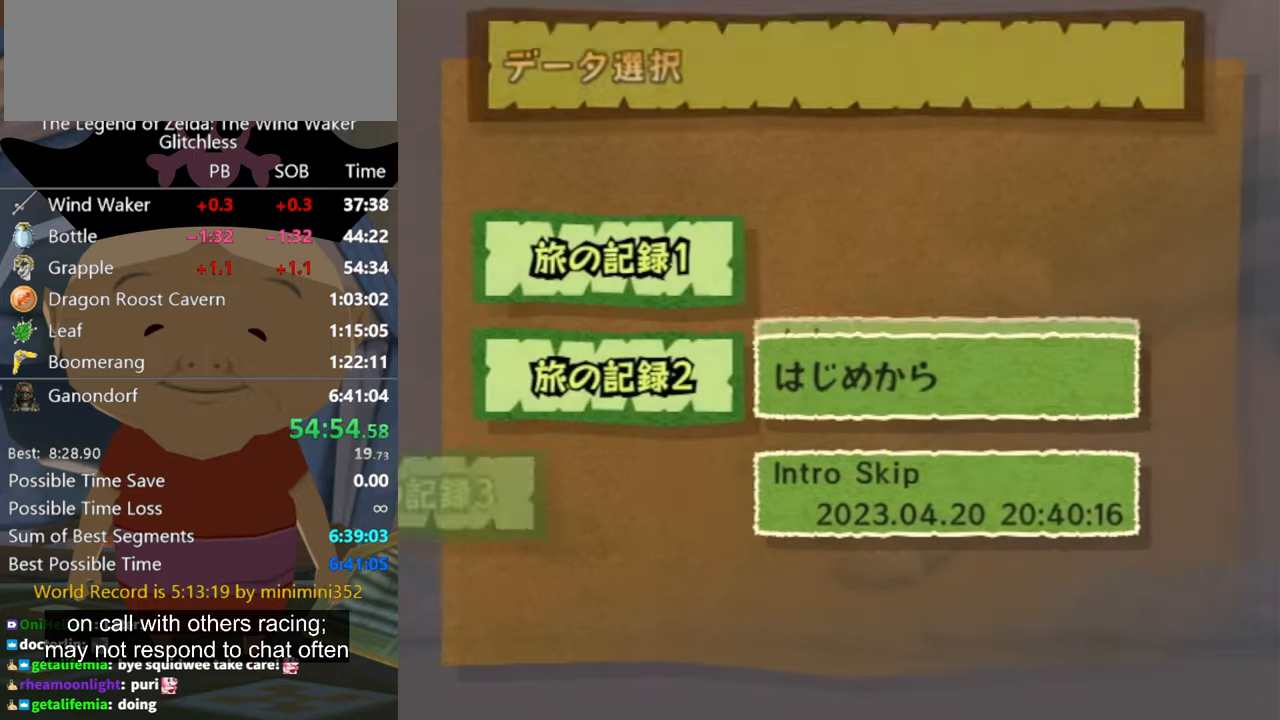
{"buttons": ["A"], "left_stick": "center", "right_stick": "center", "events": [[67, "A", "up"], [167, "A", "down"], [233, "A", "up"], [333, "A", "down"], [400, "A", "up"], [467, "A", "down"]]}
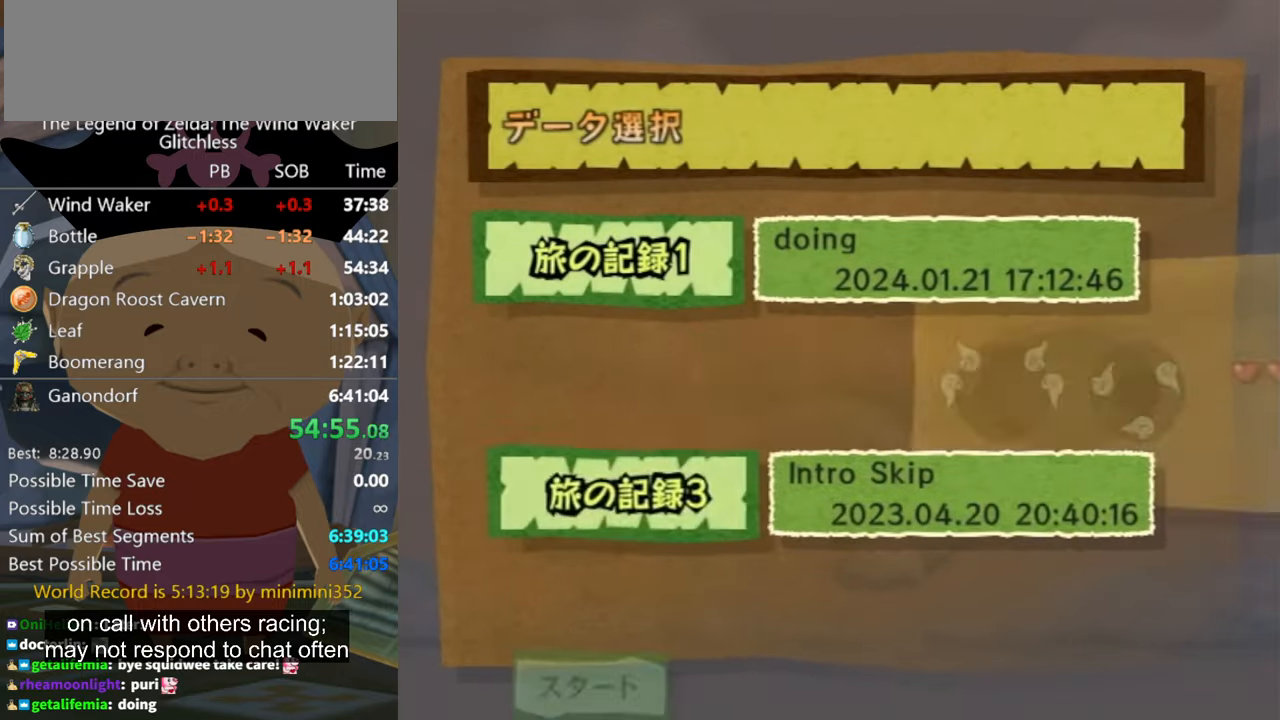
{"buttons": ["A"], "left_stick": "center", "right_stick": "center", "events": [[33, "A", "up"], [133, "A", "down"], [200, "A", "up"], [267, "A", "down"], [367, "A", "up"], [433, "A", "down"]]}
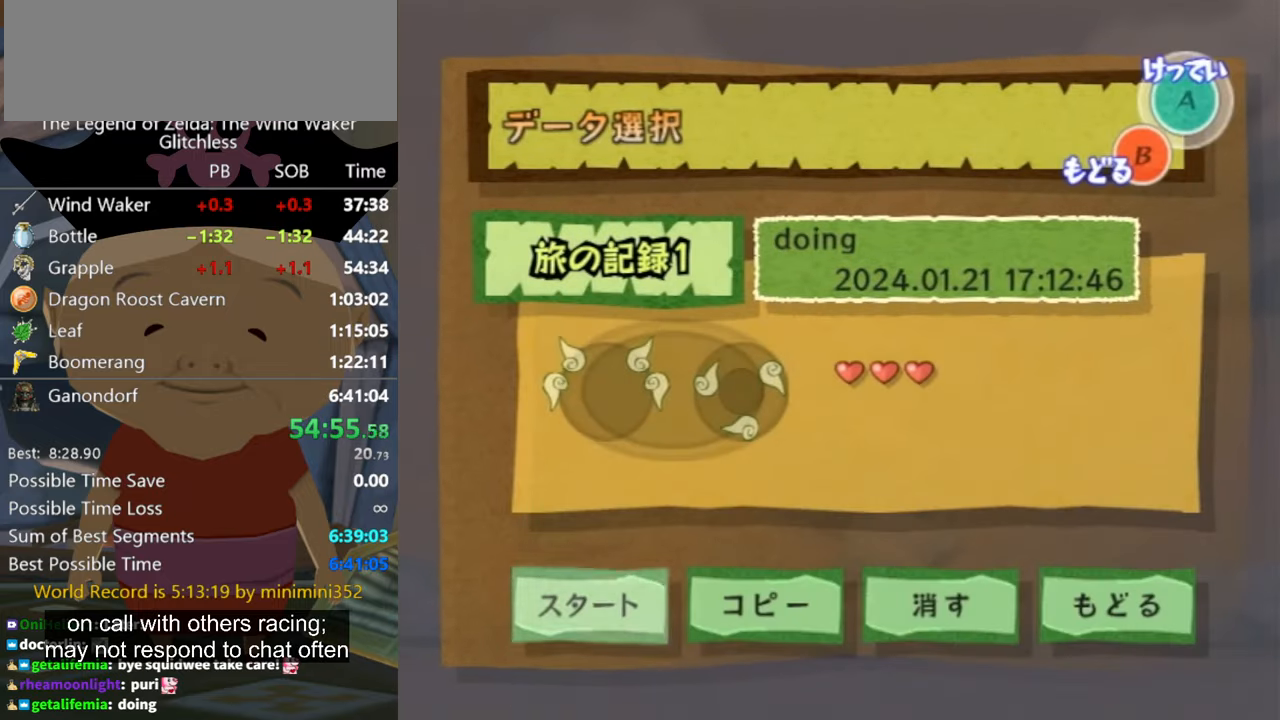
{"buttons": [], "left_stick": "center", "right_stick": "center", "events": [[33, "A", "up"], [67, "A", "down"], [133, "A", "up"], [200, "A", "down"], [300, "A", "up"], [400, "A", "down"], [433, "A", "up"]]}
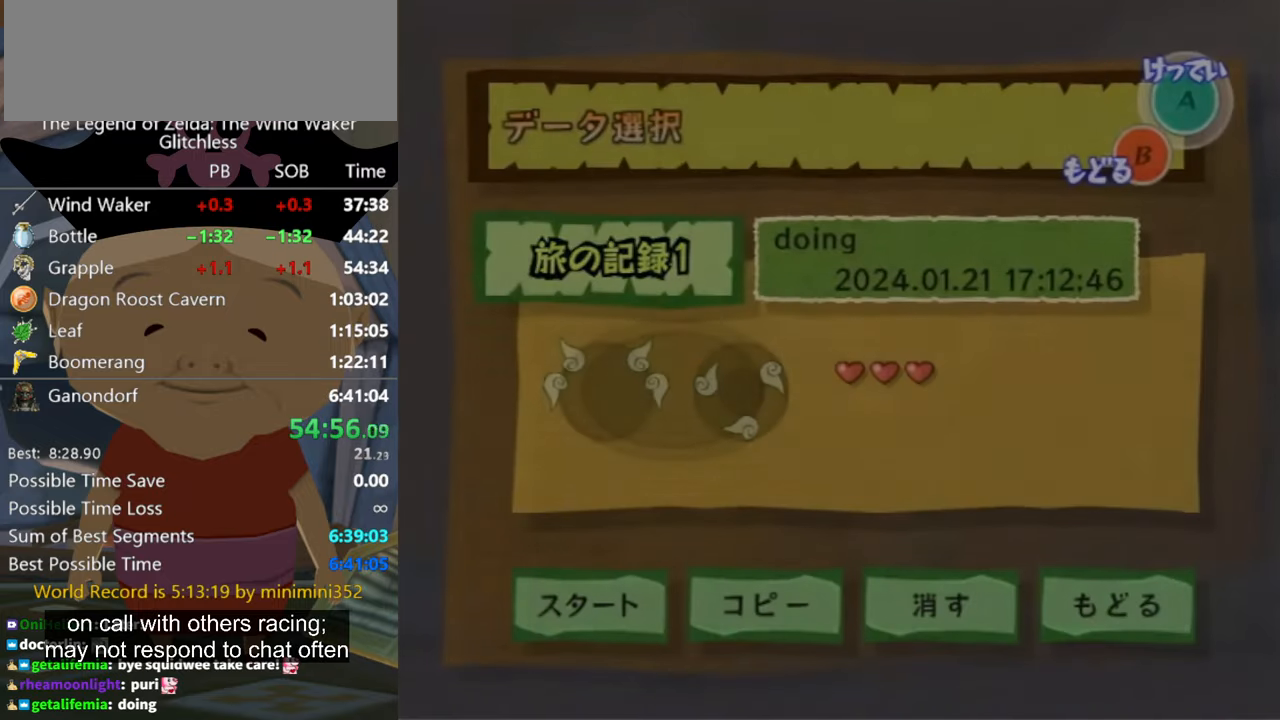
{"buttons": [], "left_stick": "center", "right_stick": "center", "events": [[33, "A", "down"], [100, "A", "up"], [167, "A", "down"], [200, "A", "up"], [300, "A", "down"], [367, "A", "up"]]}
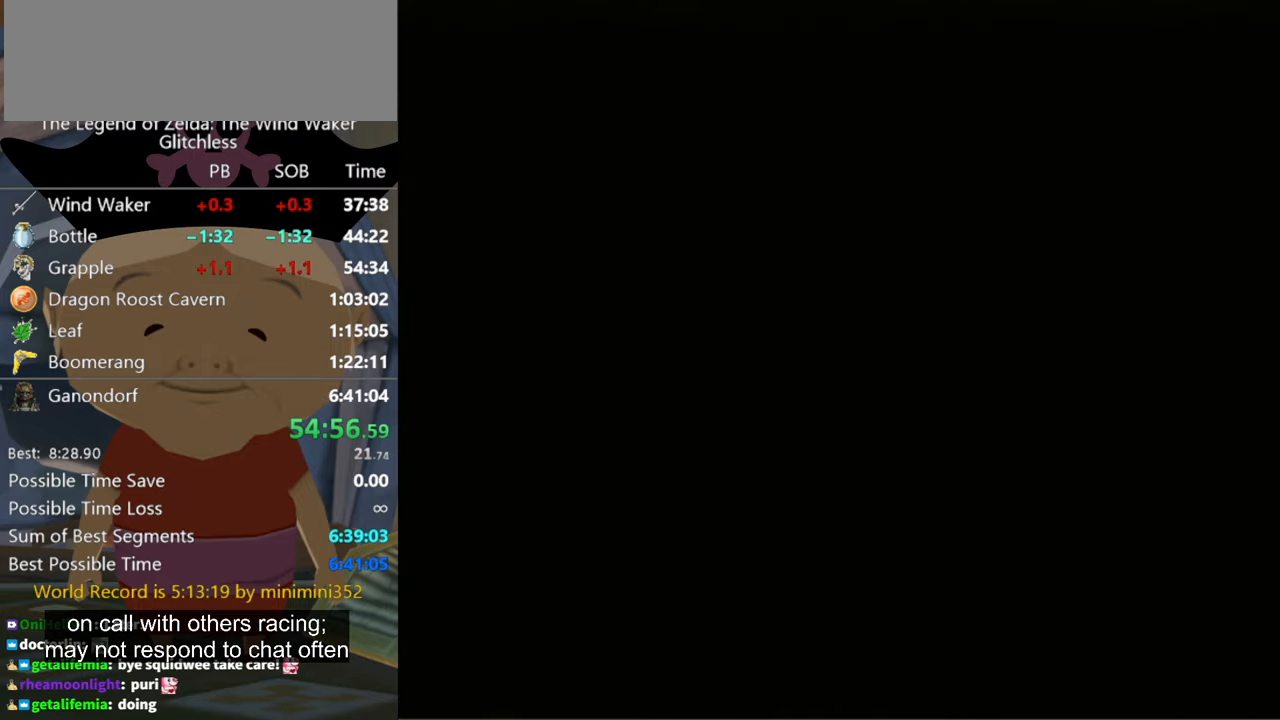
{"buttons": [], "left_stick": "center", "right_stick": "center", "events": []}
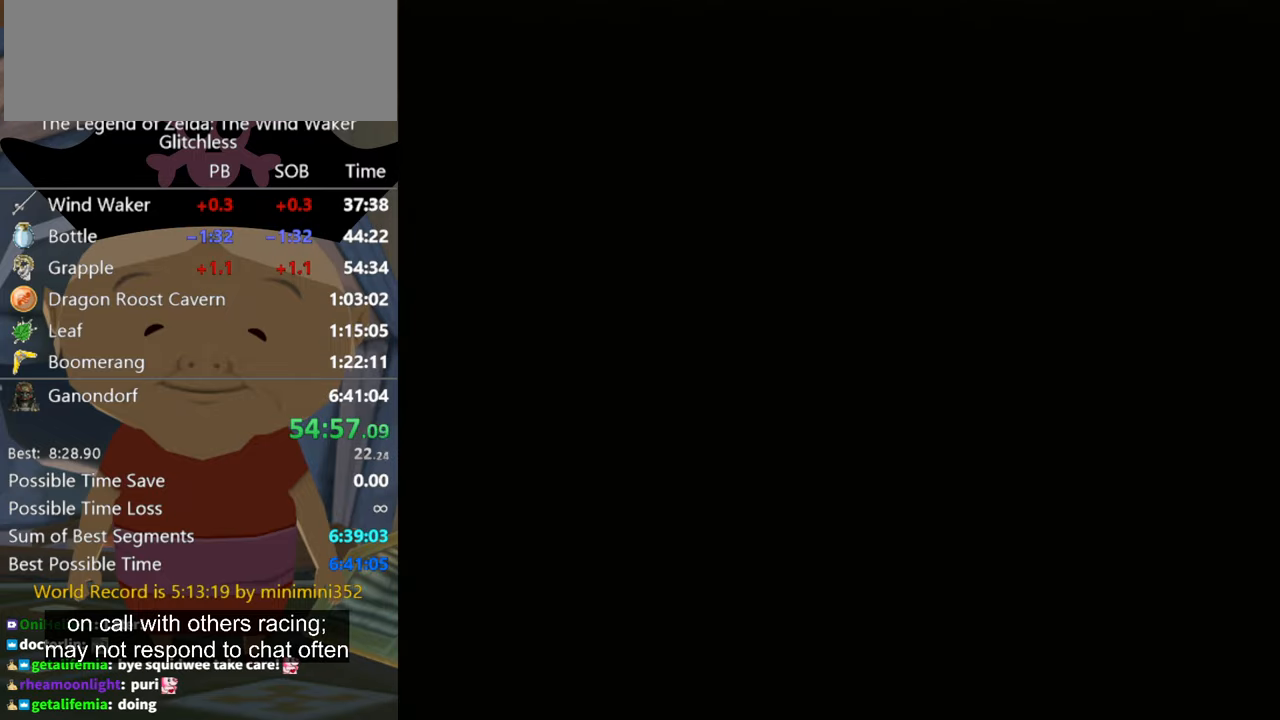
{"buttons": [], "left_stick": "center", "right_stick": "center", "events": []}
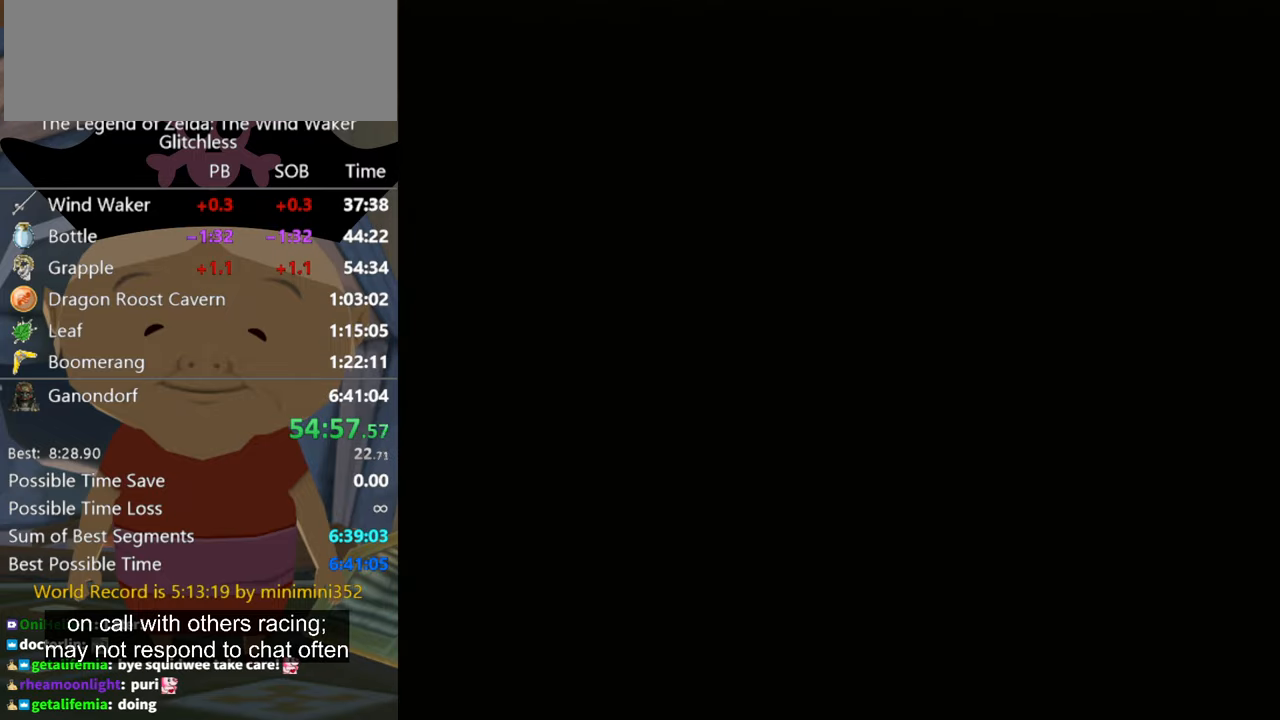
{"buttons": [], "left_stick": "up", "right_stick": "center", "events": [[433, "left_stick", "up"]]}
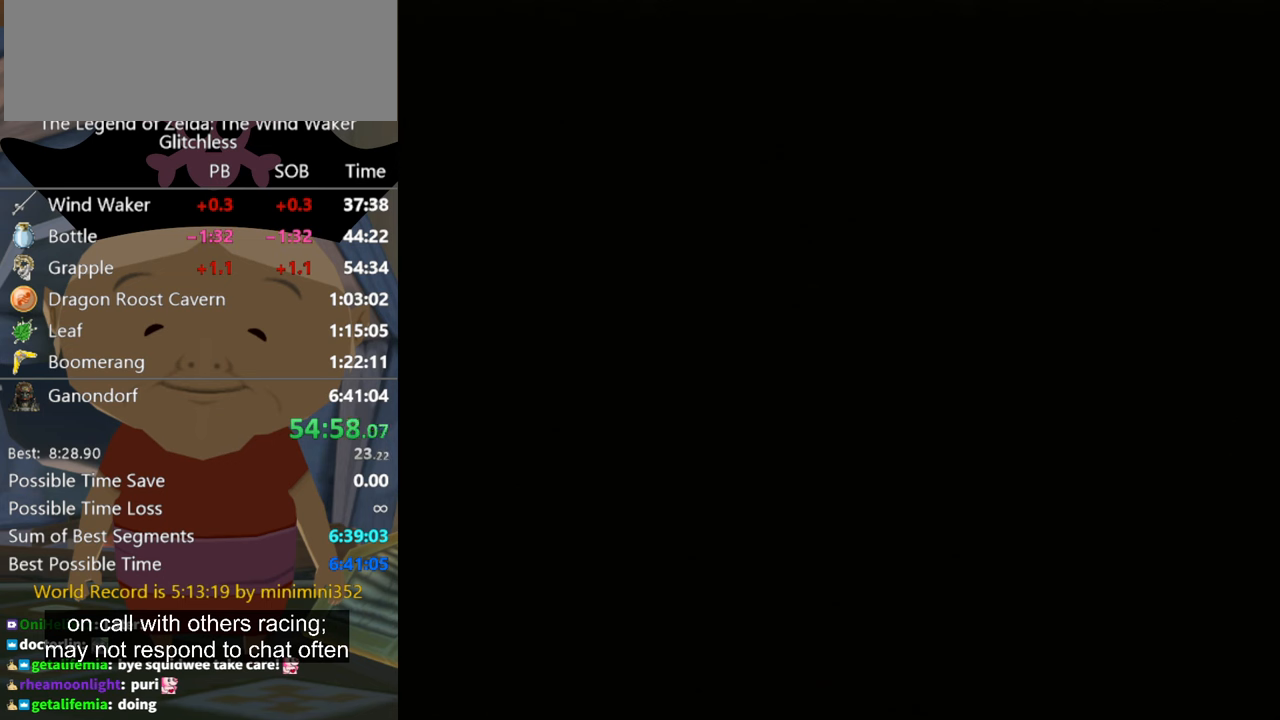
{"buttons": [], "left_stick": "up", "right_stick": "center", "events": []}
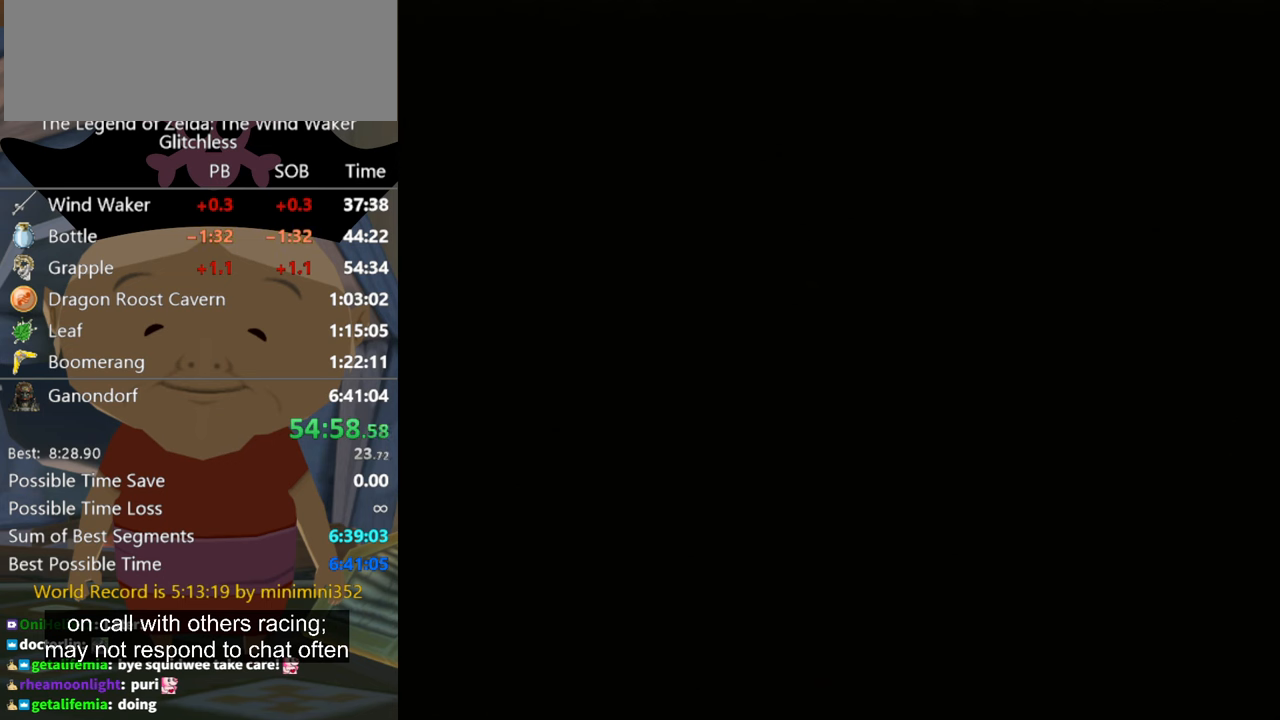
{"buttons": [], "left_stick": "up", "right_stick": "center", "events": []}
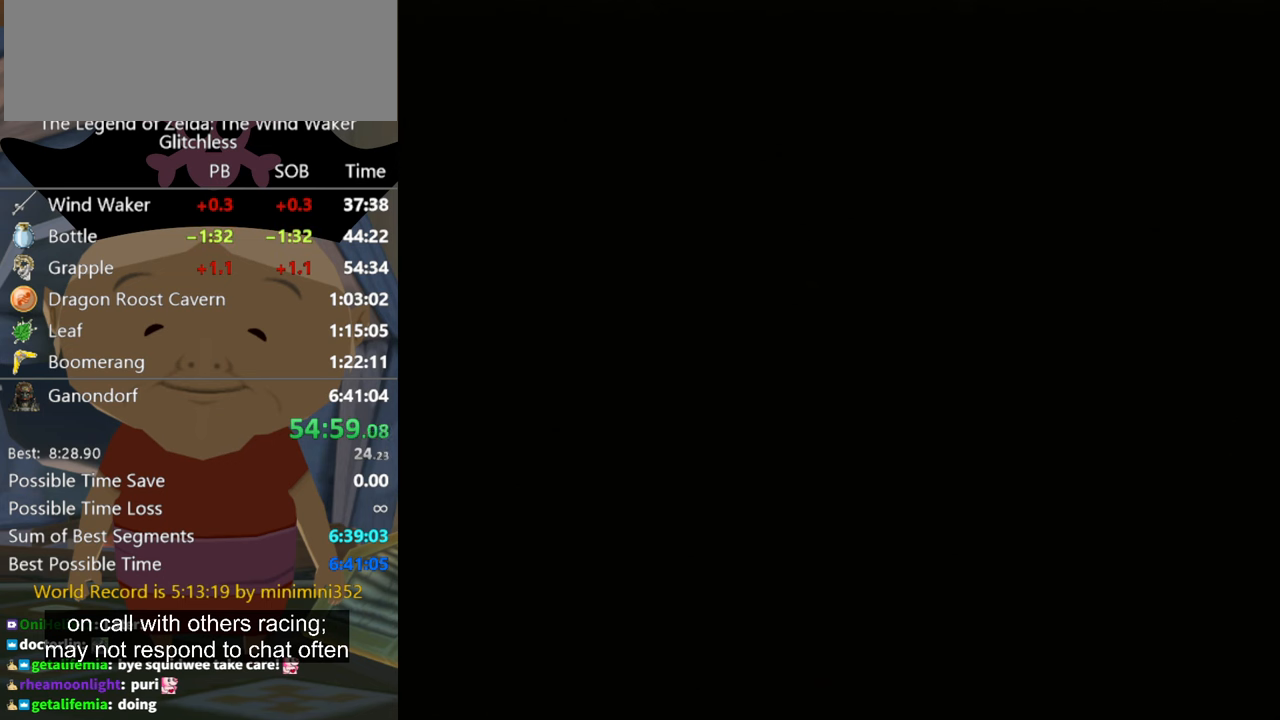
{"buttons": [], "left_stick": "up", "right_stick": "center", "events": []}
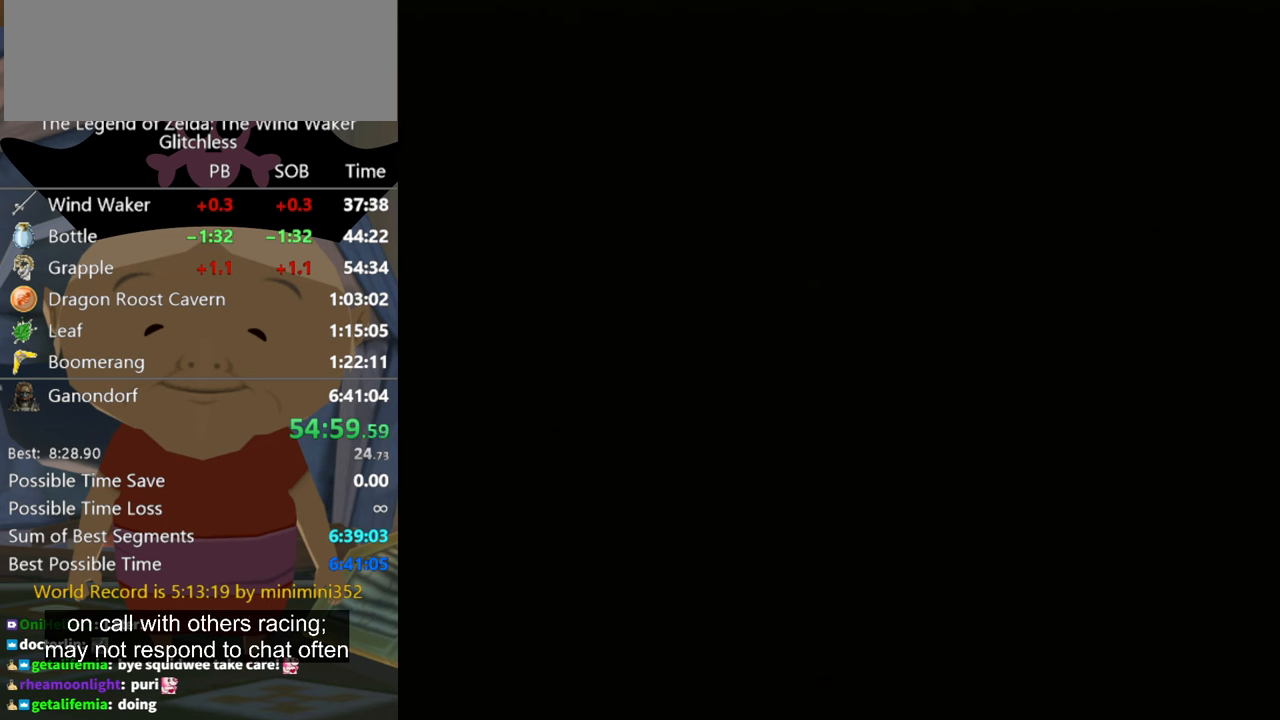
{"buttons": [], "left_stick": "up", "right_stick": "center", "events": []}
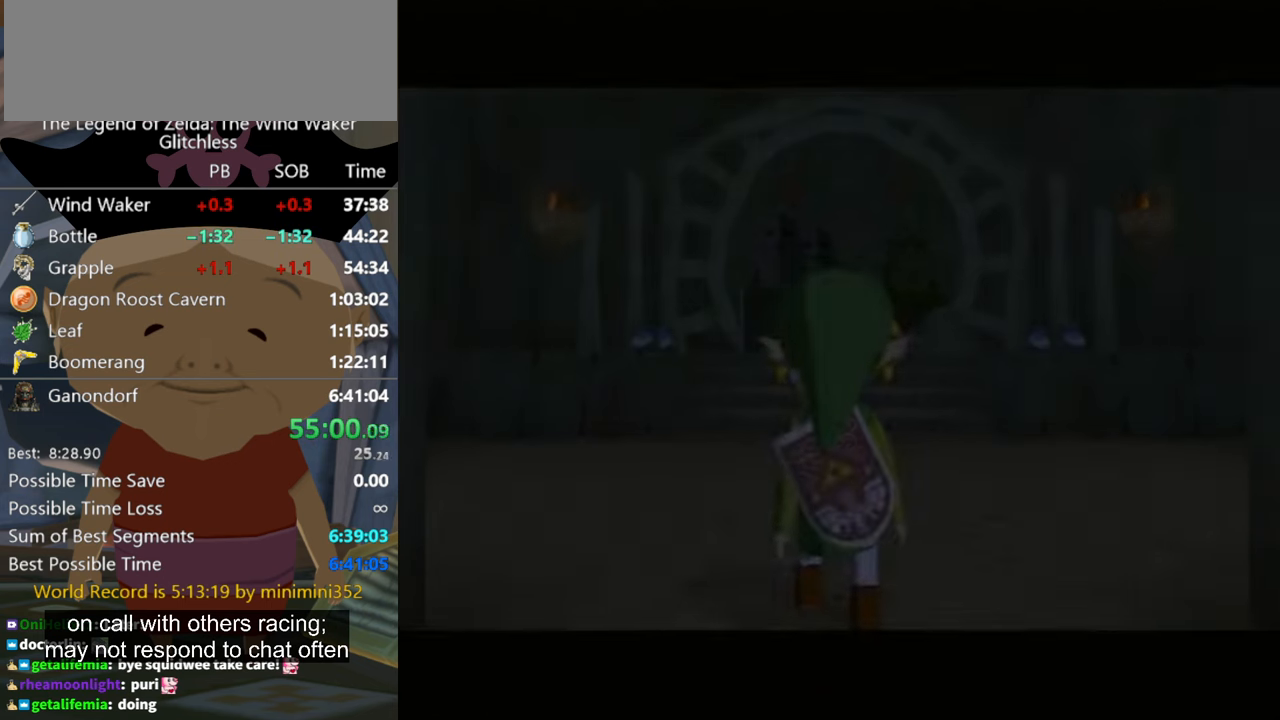
{"buttons": [], "left_stick": "up", "right_stick": "center", "events": []}
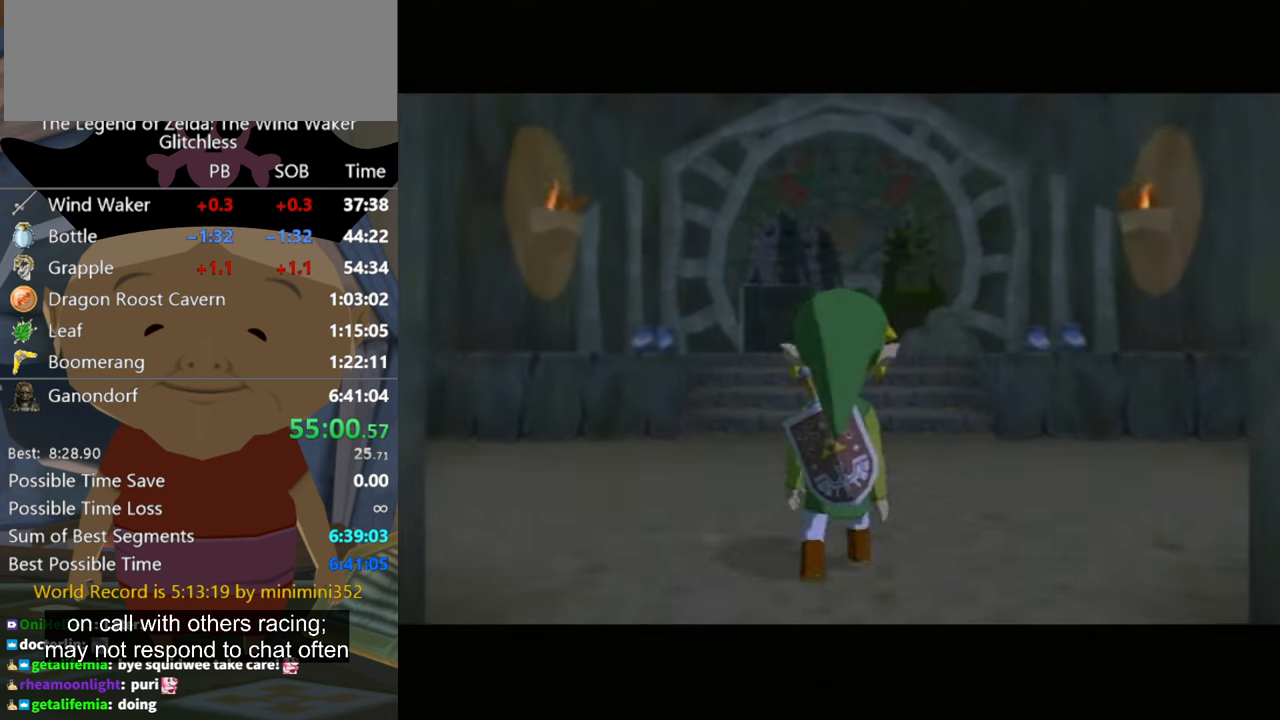
{"buttons": [], "left_stick": "up", "right_stick": "center", "events": []}
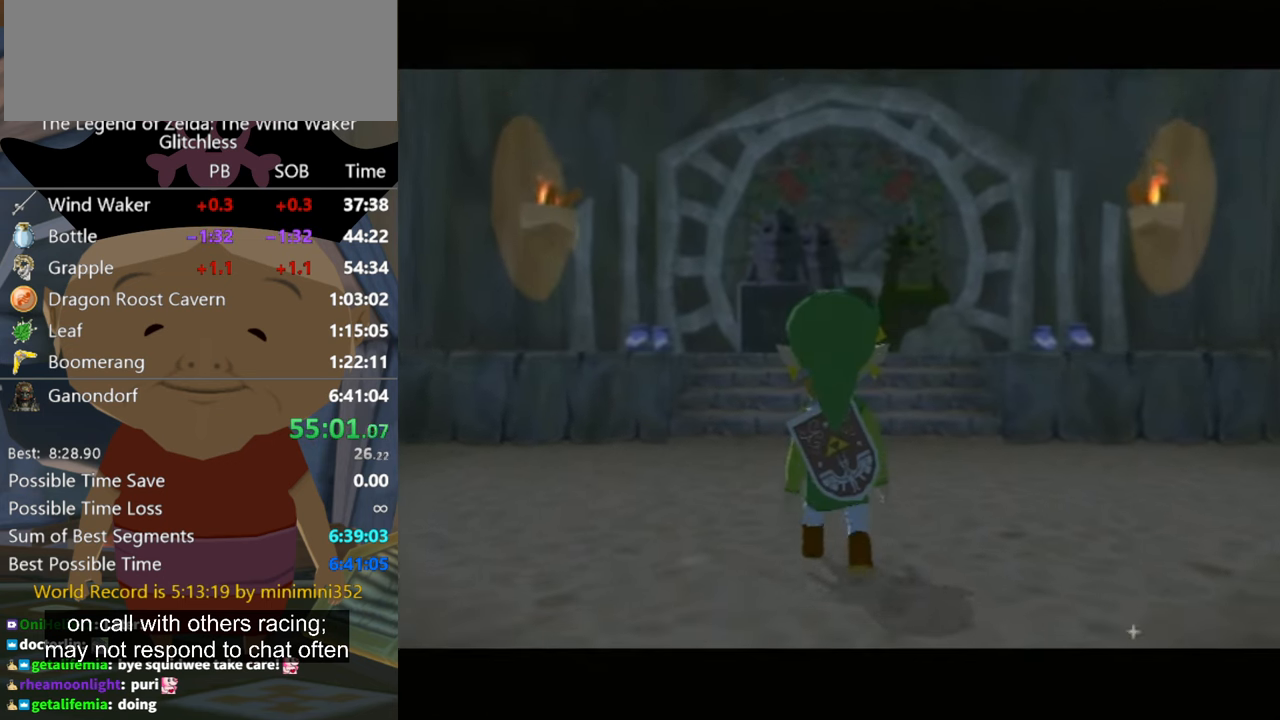
{"buttons": [], "left_stick": "up", "right_stick": "center", "events": [[366, "A", "down"], [400, "A", "up"]]}